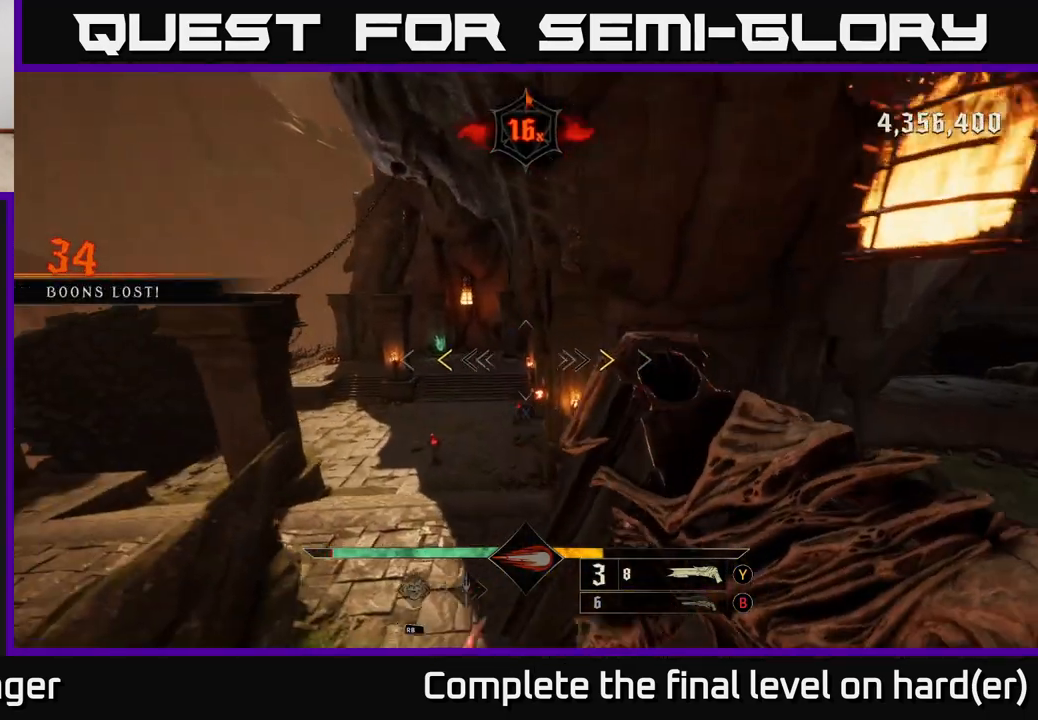
Gameplay with a controller (Xbox layout); each line is a JSON object with the inputs held at the frame after it. "events" lists button and stick changes between this image and that frame as [ms after this image, input, new state], when the widget could be followed in between.
{"buttons": [], "left_stick": "left", "right_stick": "right", "events": [[33, "A", "up"], [267, "A", "down"], [267, "L2", "down"], [267, "X", "down"], [350, "X", "up"], [367, "A", "up"], [433, "L2", "up"], [500, "right_stick", "right"]]}
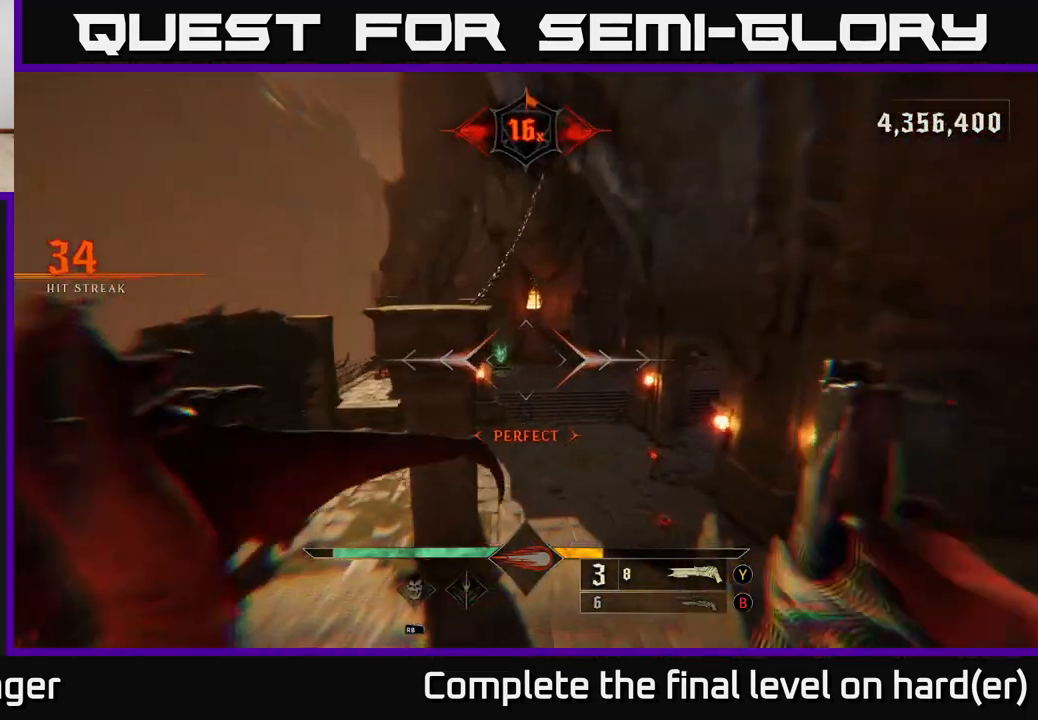
{"buttons": [], "left_stick": "left", "right_stick": "center", "events": [[200, "left_stick", "up-left"], [400, "left_stick", "left"], [483, "right_stick", "center"]]}
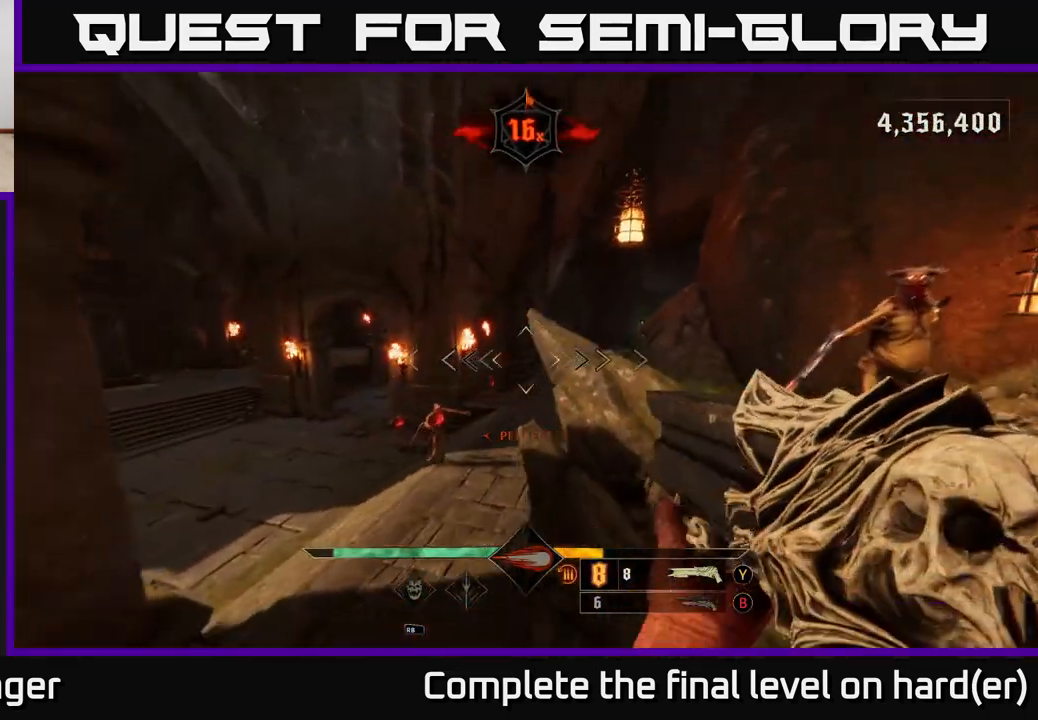
{"buttons": [], "left_stick": "left", "right_stick": "center", "events": [[267, "R2", "down"], [283, "L2", "down"], [283, "right_stick", "up-right"], [350, "R2", "up"], [367, "right_stick", "right"], [417, "L2", "up"], [500, "right_stick", "center"]]}
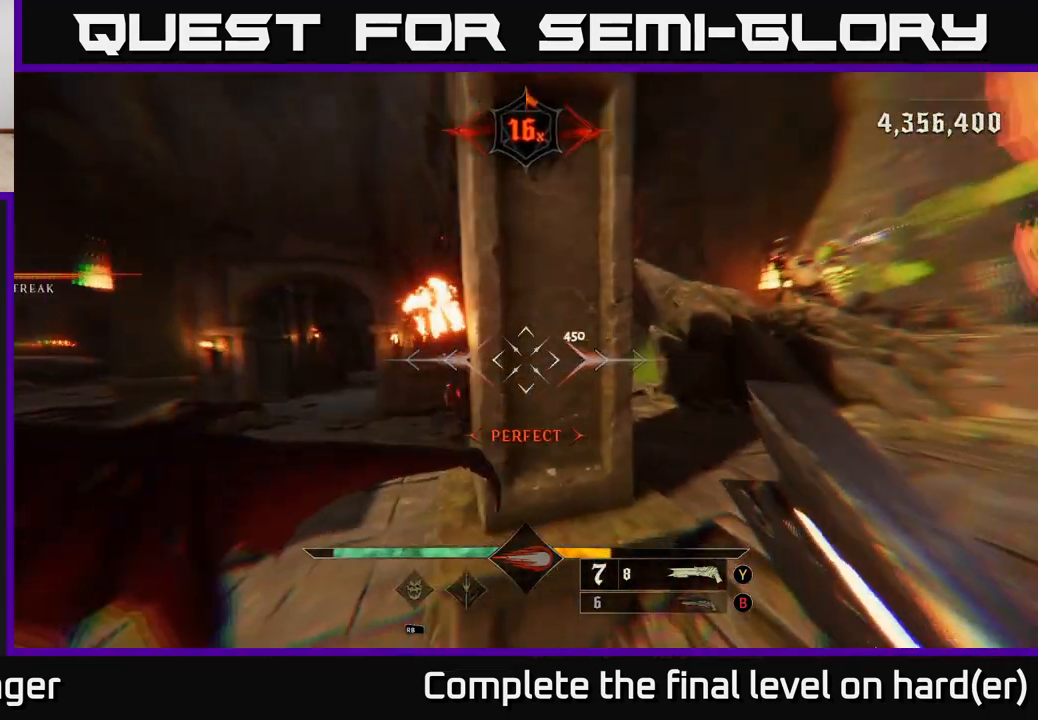
{"buttons": [], "left_stick": "left", "right_stick": "center", "events": [[167, "right_stick", "right"], [317, "right_stick", "center"], [333, "A", "down"], [433, "A", "up"]]}
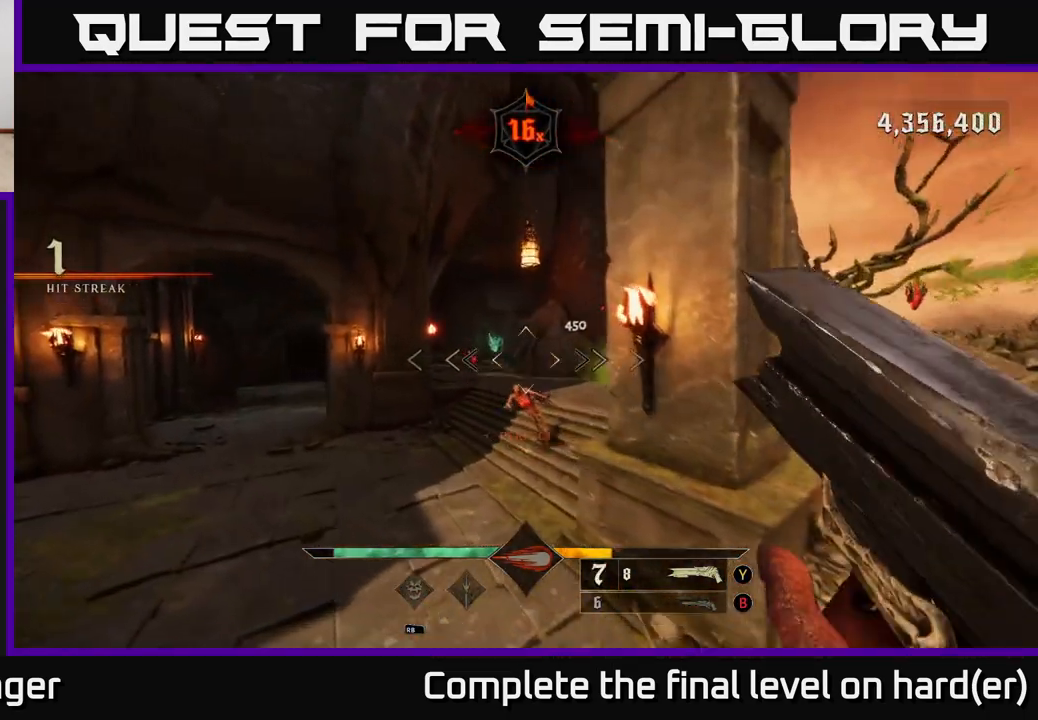
{"buttons": [], "left_stick": "down-left", "right_stick": "up-right", "events": [[133, "right_stick", "down-right"], [217, "left_stick", "down-left"], [283, "R2", "down"], [383, "R2", "up"], [450, "right_stick", "up-right"]]}
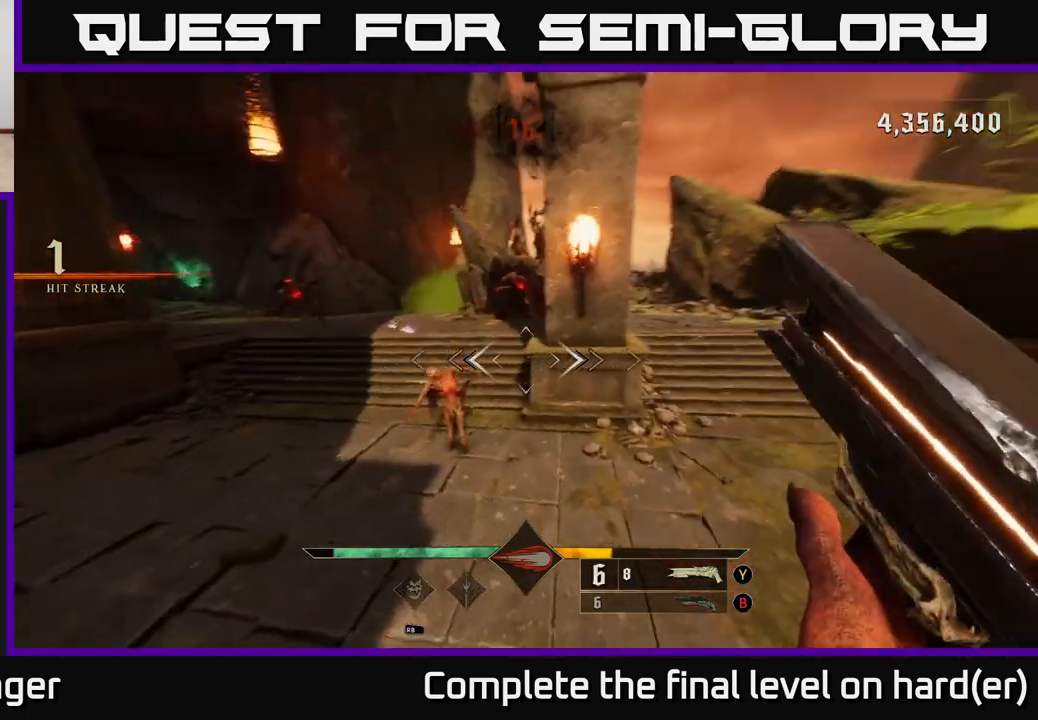
{"buttons": [], "left_stick": "down", "right_stick": "center", "events": [[200, "right_stick", "center"], [217, "left_stick", "down"]]}
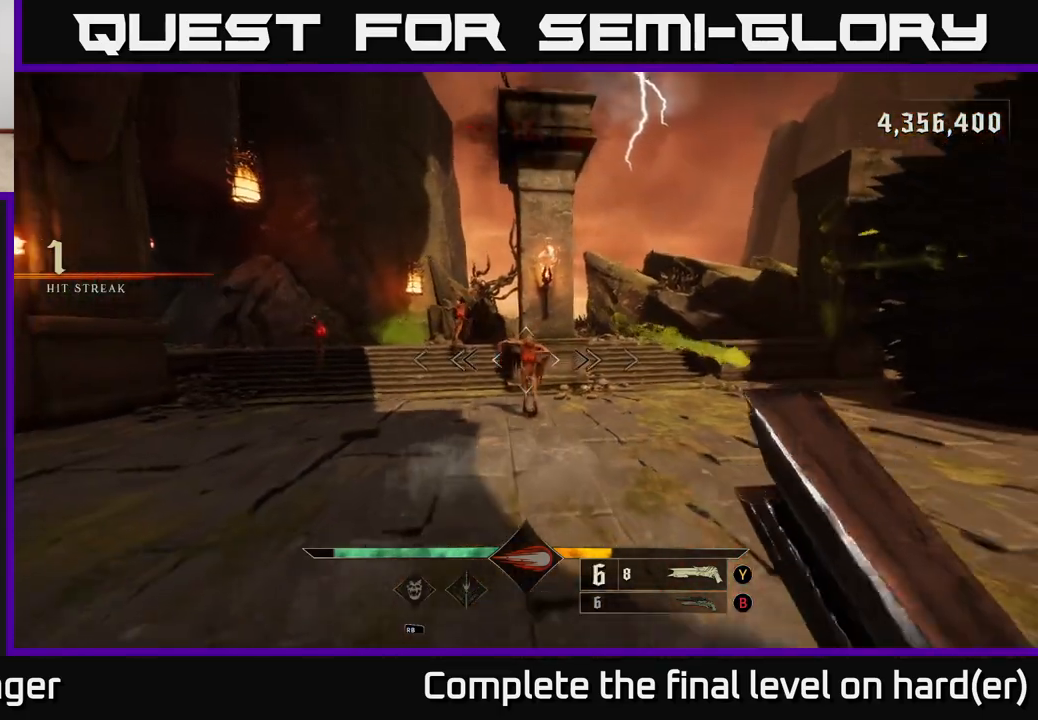
{"buttons": [], "left_stick": "down", "right_stick": "center", "events": [[150, "right_stick", "down"], [167, "R2", "down"], [217, "right_stick", "center"], [267, "R2", "up"]]}
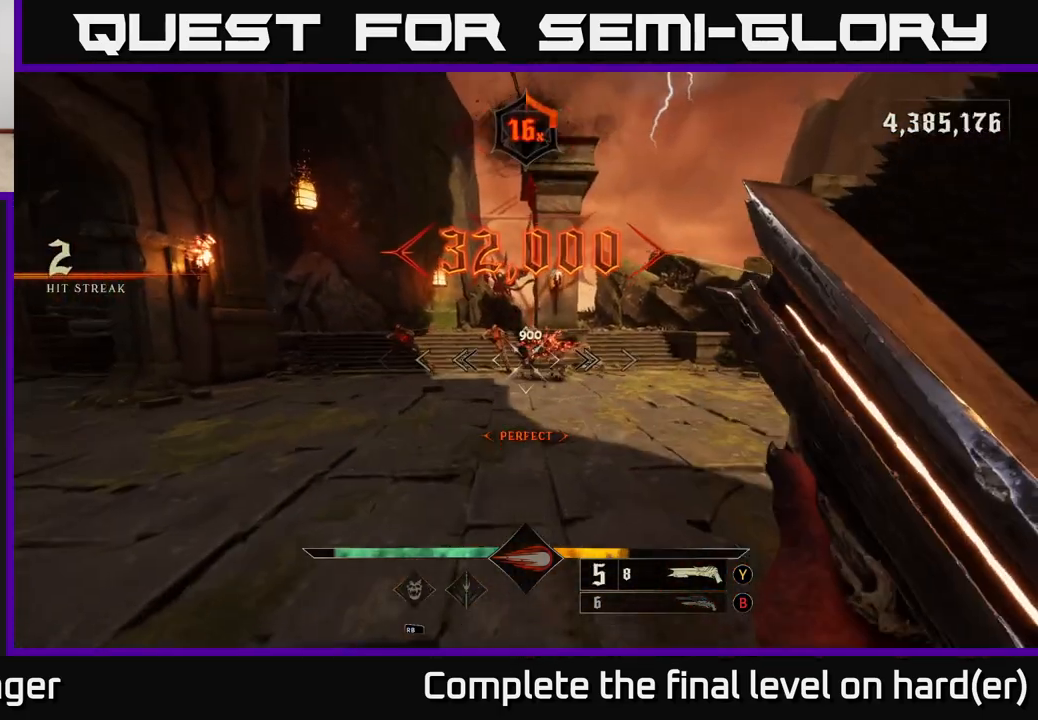
{"buttons": [], "left_stick": "center", "right_stick": "center", "events": [[150, "left_stick", "left"], [167, "right_stick", "up"], [267, "right_stick", "center"], [350, "left_stick", "center"]]}
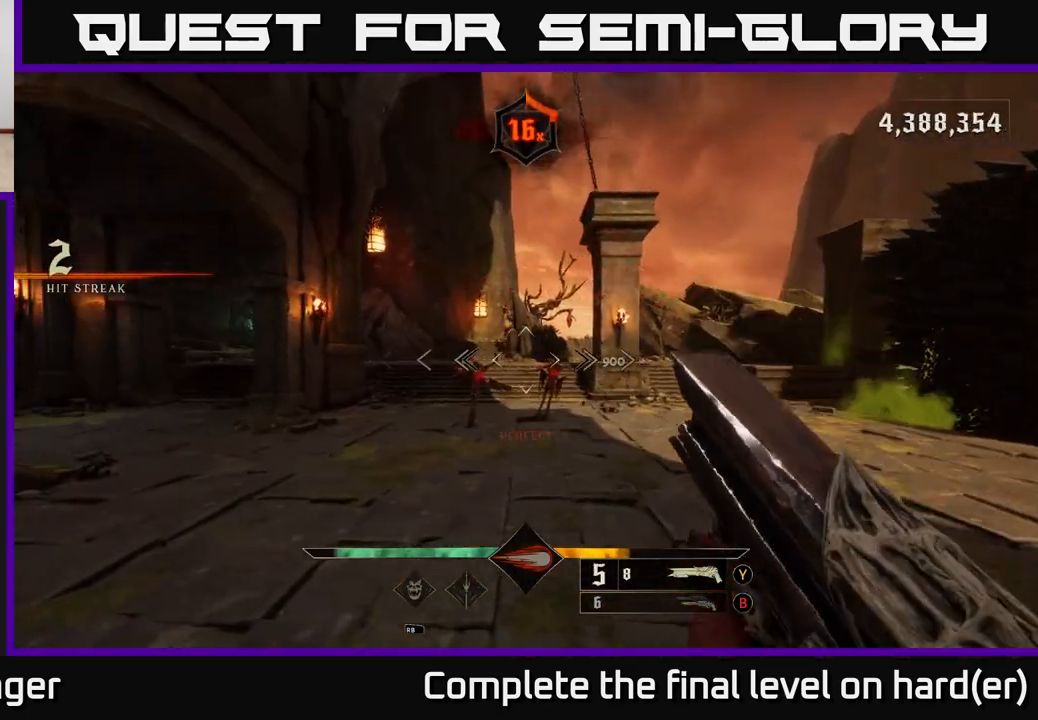
{"buttons": [], "left_stick": "center", "right_stick": "center", "events": [[33, "right_stick", "down-right"], [67, "left_stick", "down-left"], [117, "R2", "down"], [183, "R2", "up"], [183, "right_stick", "center"], [200, "L2", "down"], [233, "left_stick", "left"], [267, "L2", "up"], [383, "left_stick", "center"]]}
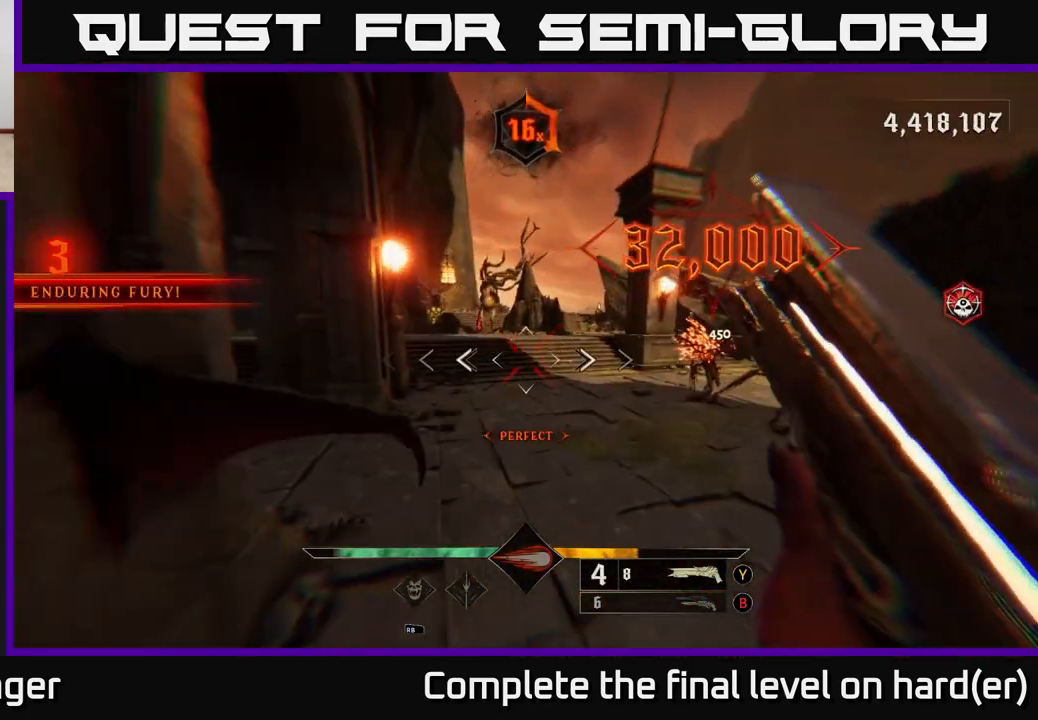
{"buttons": [], "left_stick": "down-right", "right_stick": "right", "events": [[17, "right_stick", "right"], [200, "right_stick", "center"], [250, "left_stick", "down-right"], [417, "right_stick", "right"]]}
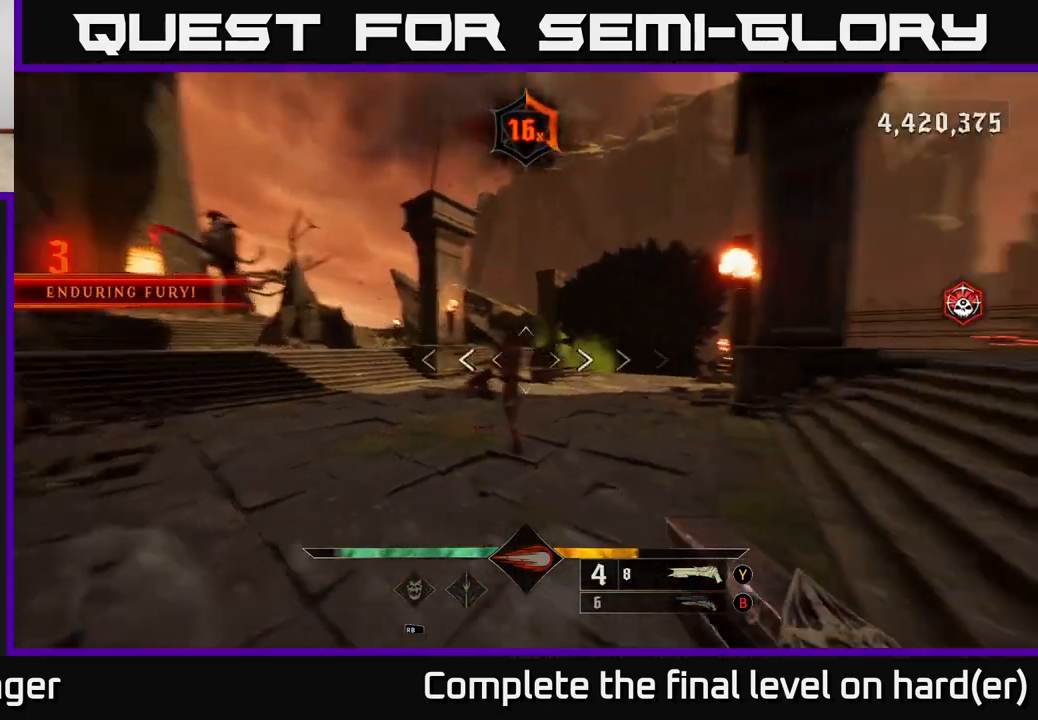
{"buttons": [], "left_stick": "up-right", "right_stick": "center", "events": [[17, "R2", "down"], [33, "L2", "down"], [50, "right_stick", "down"], [67, "left_stick", "up-right"], [100, "right_stick", "left"], [117, "R2", "up"], [167, "L2", "up"], [167, "left_stick", "right"], [233, "right_stick", "center"], [317, "A", "down"], [350, "left_stick", "up-right"], [433, "A", "up"]]}
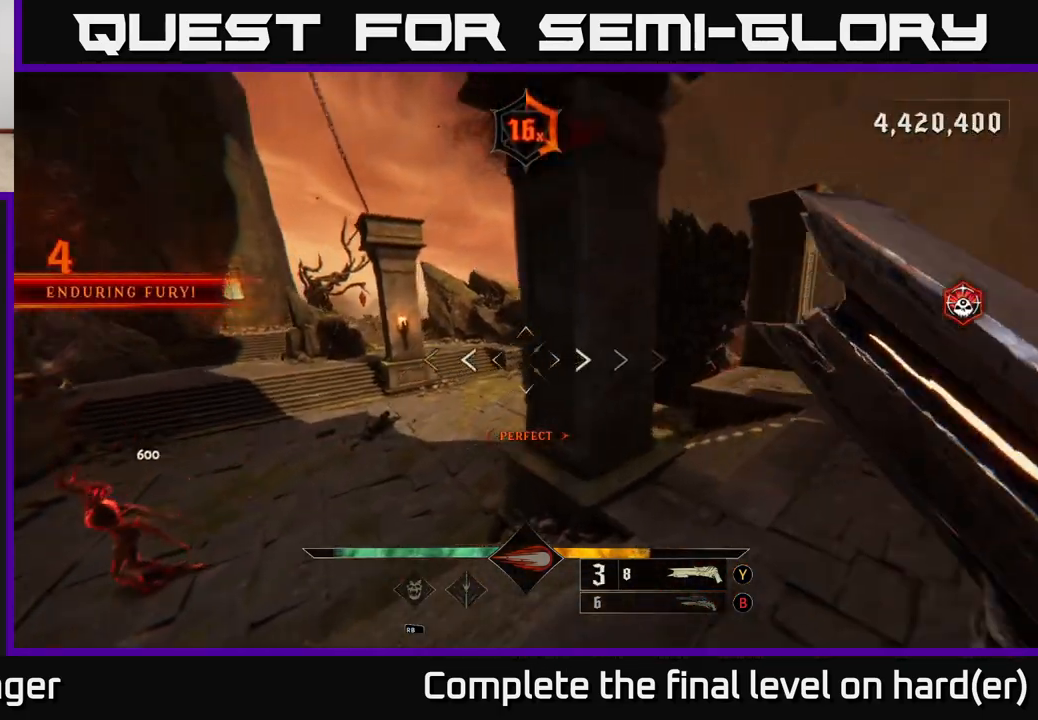
{"buttons": [], "left_stick": "center", "right_stick": "center", "events": [[50, "right_stick", "left"], [67, "left_stick", "down"], [167, "left_stick", "down-left"], [467, "left_stick", "center"], [483, "right_stick", "center"]]}
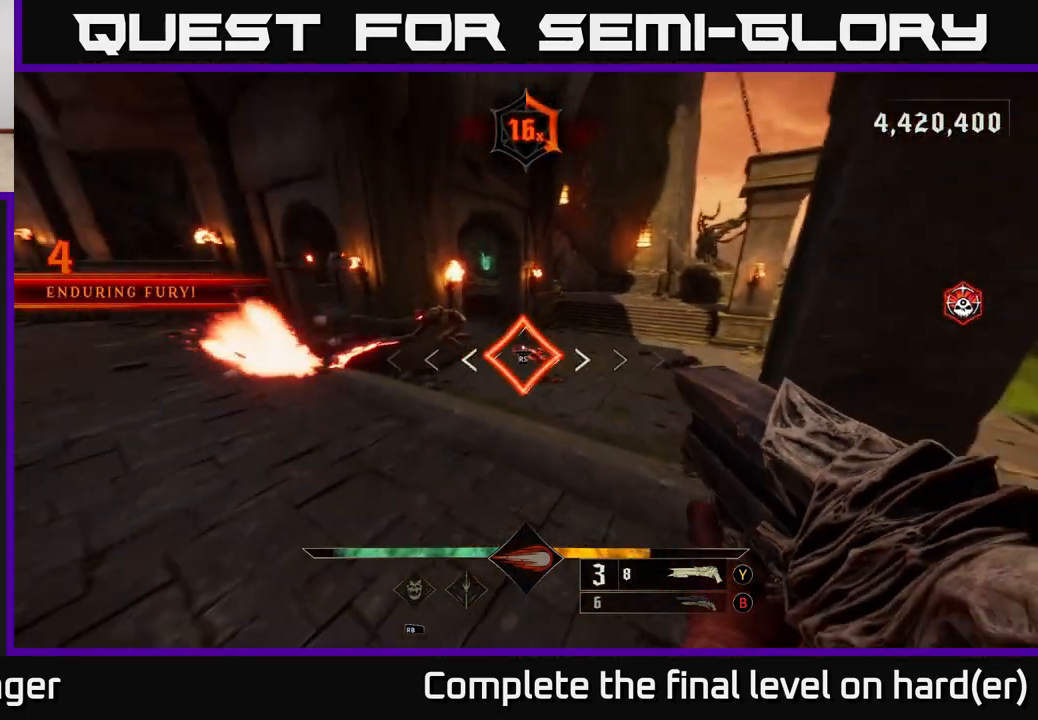
{"buttons": [], "left_stick": "down", "right_stick": "left", "events": [[50, "right_stick", "down-left"], [167, "right_stick", "center"], [367, "right_stick", "left"], [467, "left_stick", "down"]]}
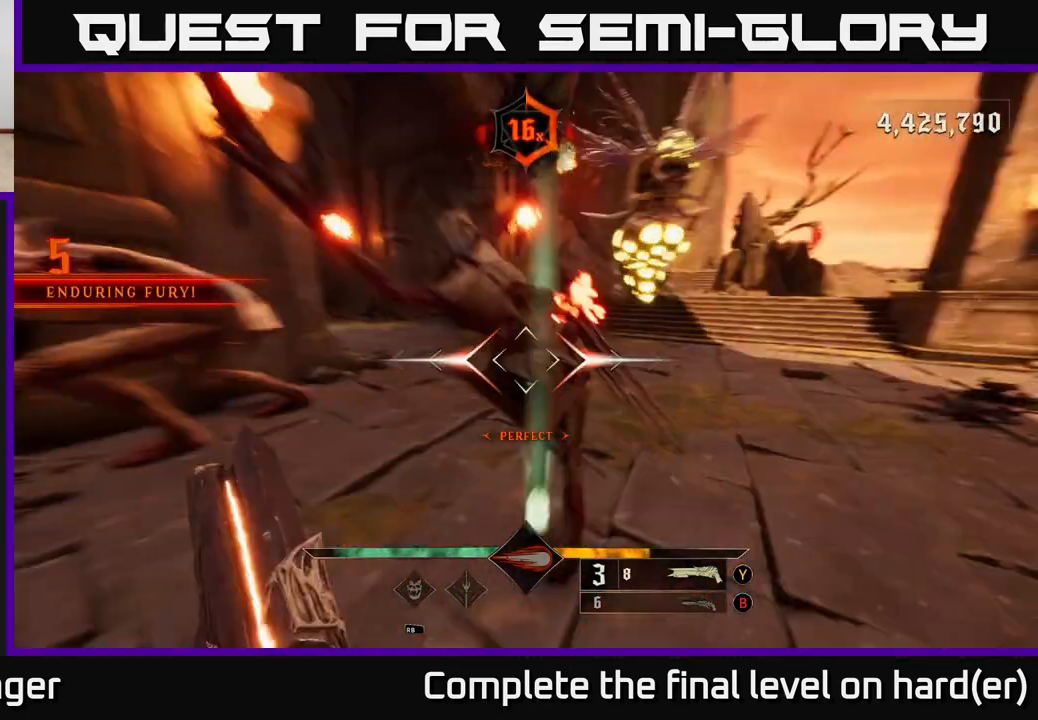
{"buttons": [], "left_stick": "down-left", "right_stick": "right", "events": [[17, "left_stick", "down-left"], [183, "right_stick", "center"], [317, "right_stick", "up"], [383, "R2", "down"], [467, "R2", "up"], [467, "right_stick", "right"]]}
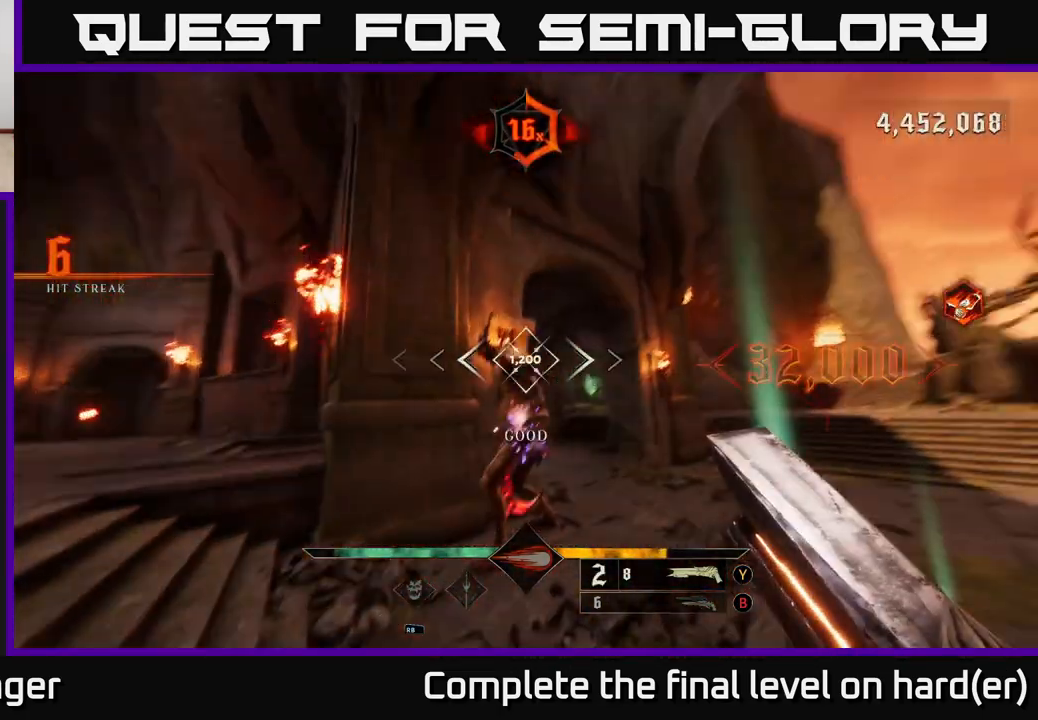
{"buttons": [], "left_stick": "down-left", "right_stick": "center", "events": [[150, "right_stick", "center"], [333, "right_stick", "down"], [467, "right_stick", "center"]]}
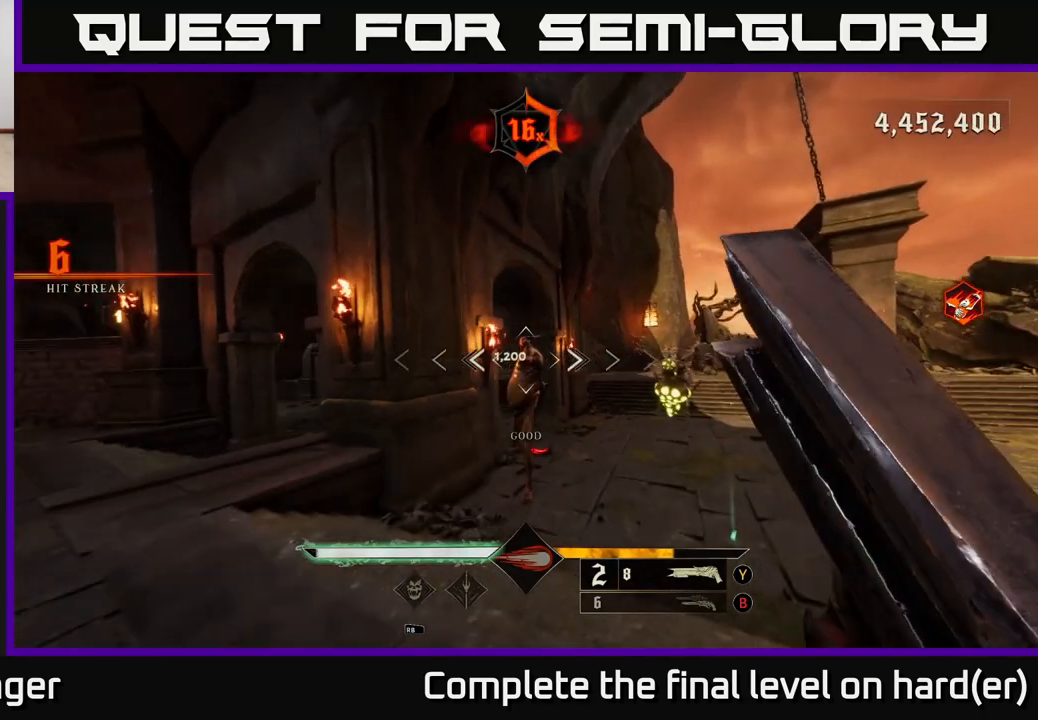
{"buttons": ["L2"], "left_stick": "left", "right_stick": "center", "events": [[83, "left_stick", "center"], [267, "left_stick", "left"], [367, "R2", "down"], [417, "L2", "down"], [467, "R2", "up"]]}
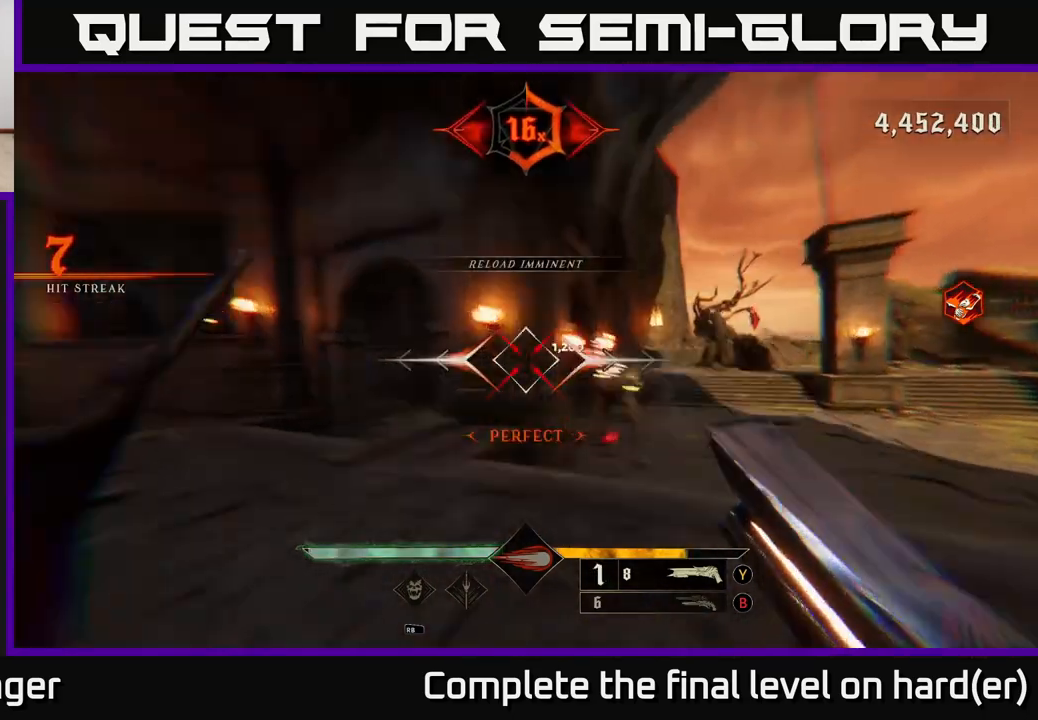
{"buttons": ["B"], "left_stick": "up", "right_stick": "center", "events": [[50, "L2", "up"], [83, "right_stick", "right"], [183, "left_stick", "up-left"], [300, "right_stick", "center"], [317, "left_stick", "up"], [450, "B", "down"]]}
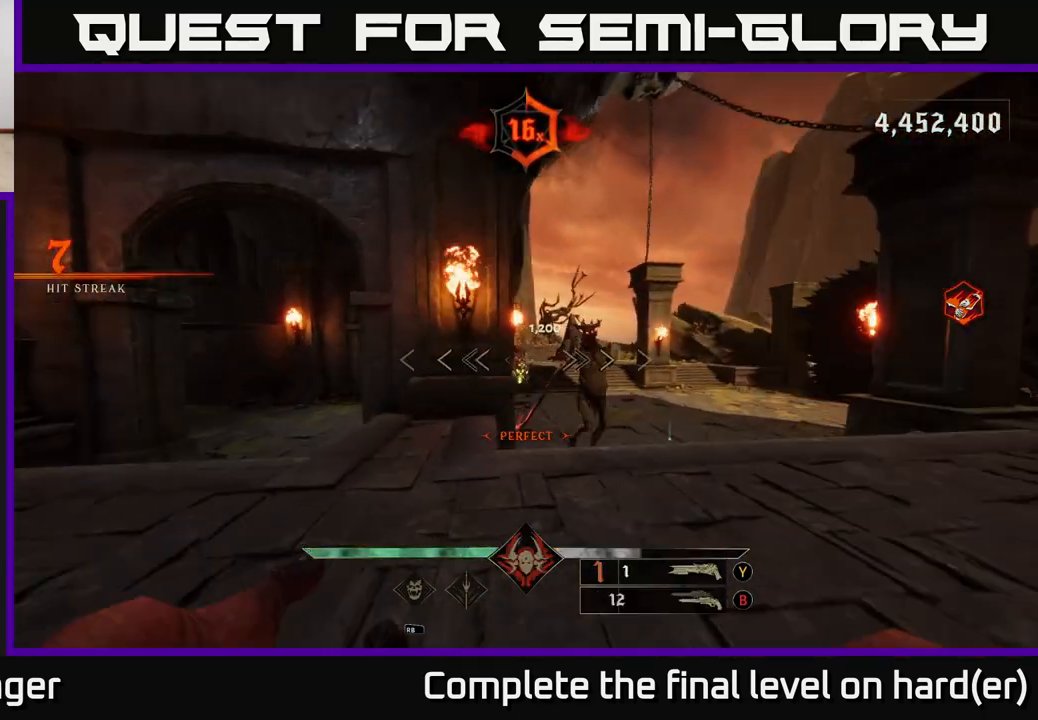
{"buttons": [], "left_stick": "down-left", "right_stick": "center", "events": [[17, "left_stick", "up-right"], [67, "B", "up"], [217, "right_stick", "right"], [250, "left_stick", "down-left"], [300, "R2", "down"], [350, "right_stick", "center"], [367, "R2", "up"]]}
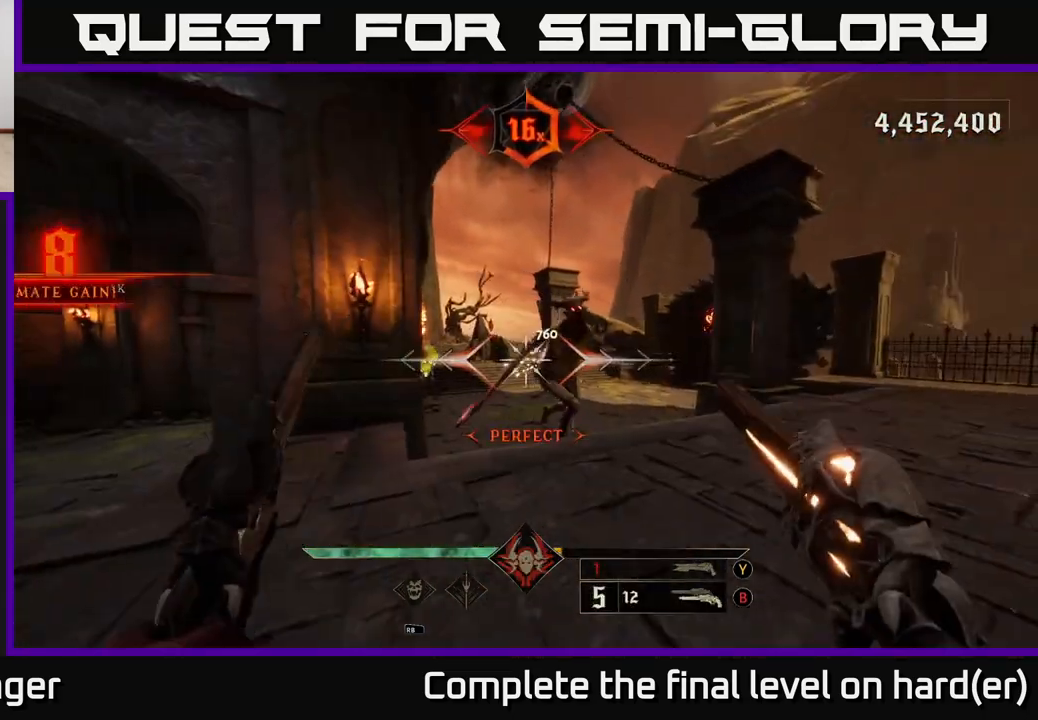
{"buttons": [], "left_stick": "down-left", "right_stick": "right", "events": [[33, "right_stick", "right"], [217, "right_stick", "up-right"], [267, "R2", "down"], [317, "R2", "up"], [367, "right_stick", "center"], [500, "right_stick", "right"]]}
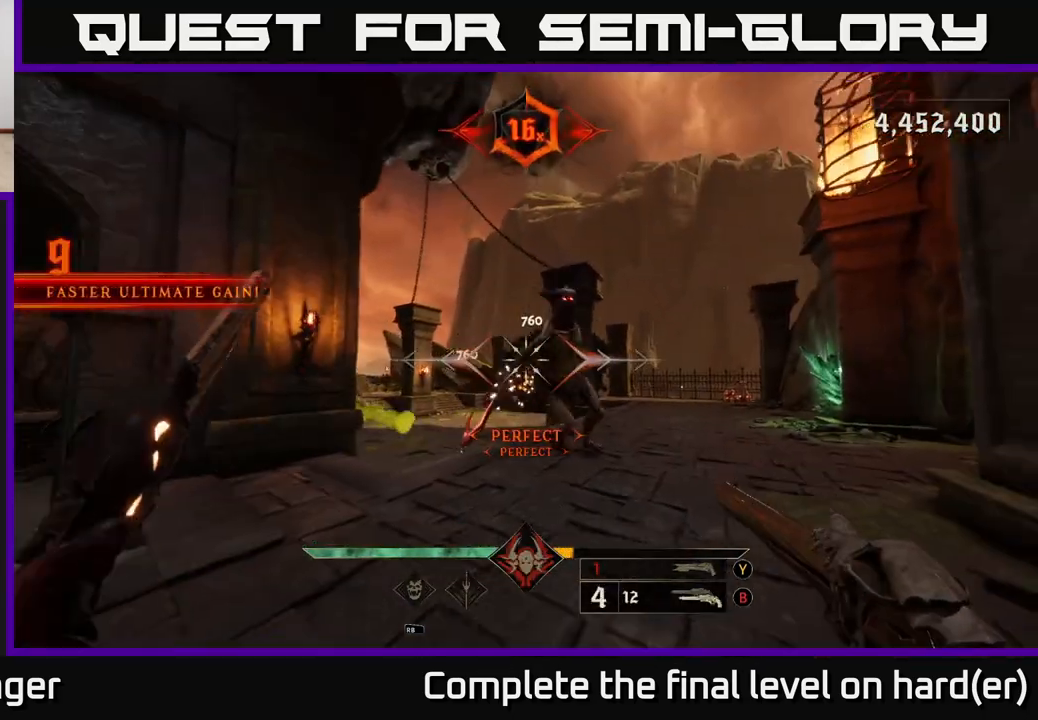
{"buttons": [], "left_stick": "down-left", "right_stick": "center", "events": [[250, "R2", "down"], [283, "R2", "up"], [300, "right_stick", "center"]]}
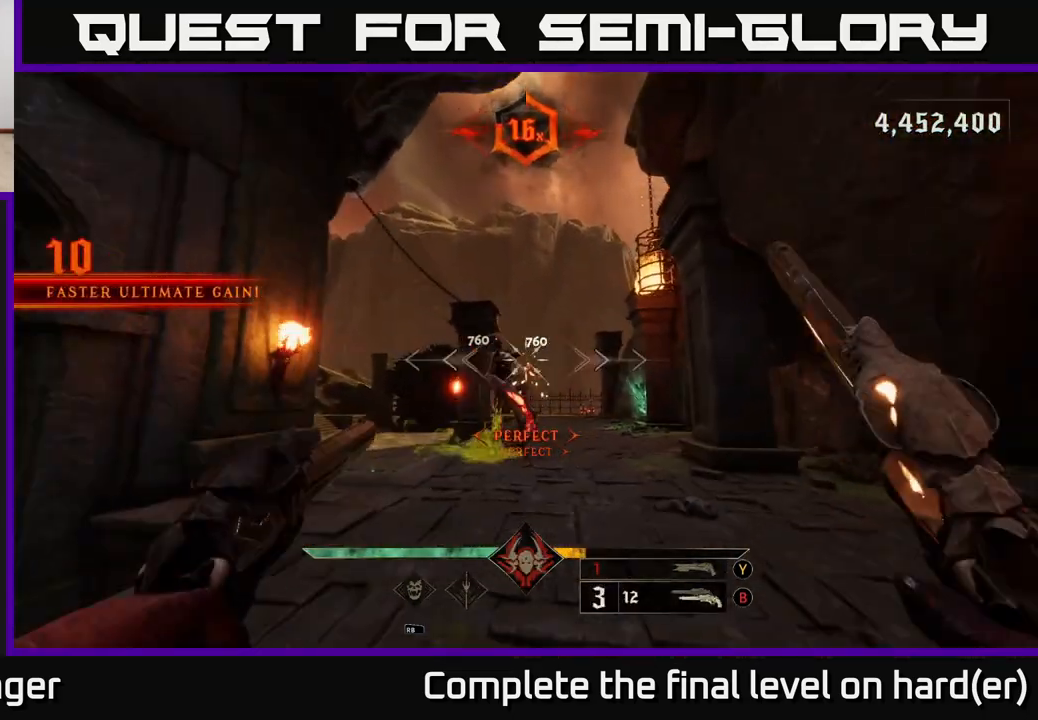
{"buttons": [], "left_stick": "down", "right_stick": "center", "events": [[33, "right_stick", "right"], [117, "right_stick", "center"], [167, "left_stick", "center"], [217, "R2", "down"], [283, "left_stick", "down"], [300, "R2", "up"]]}
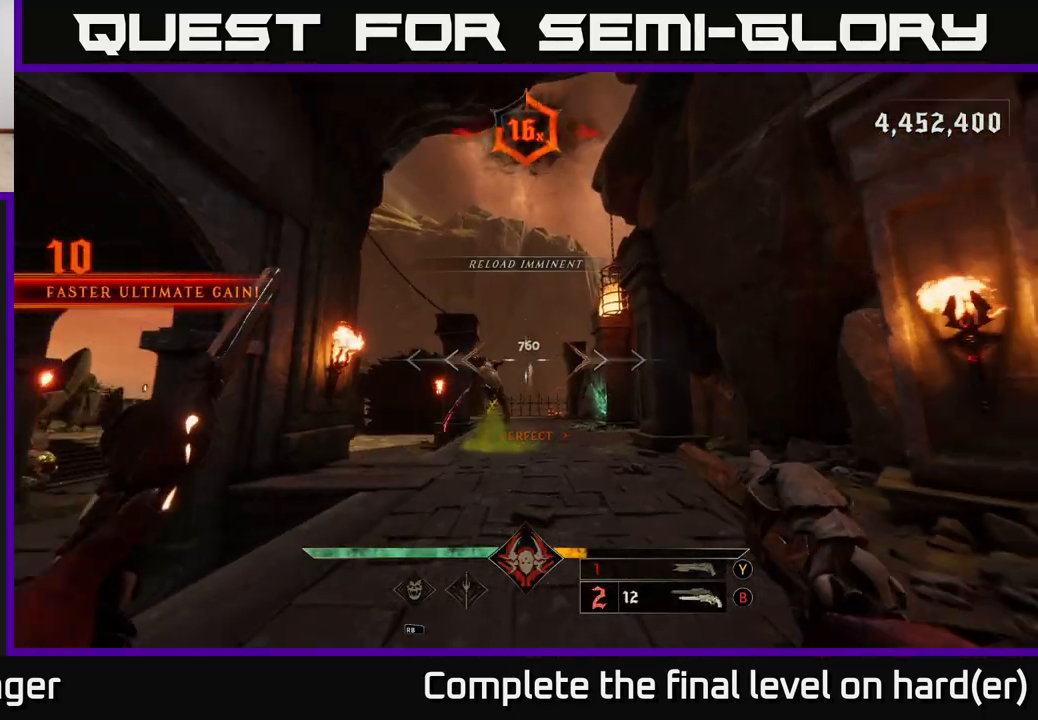
{"buttons": [], "left_stick": "center", "right_stick": "center", "events": [[17, "left_stick", "center"], [33, "right_stick", "down-left"], [133, "right_stick", "center"], [250, "R2", "down"], [317, "R2", "up"], [333, "left_stick", "down"], [500, "left_stick", "center"]]}
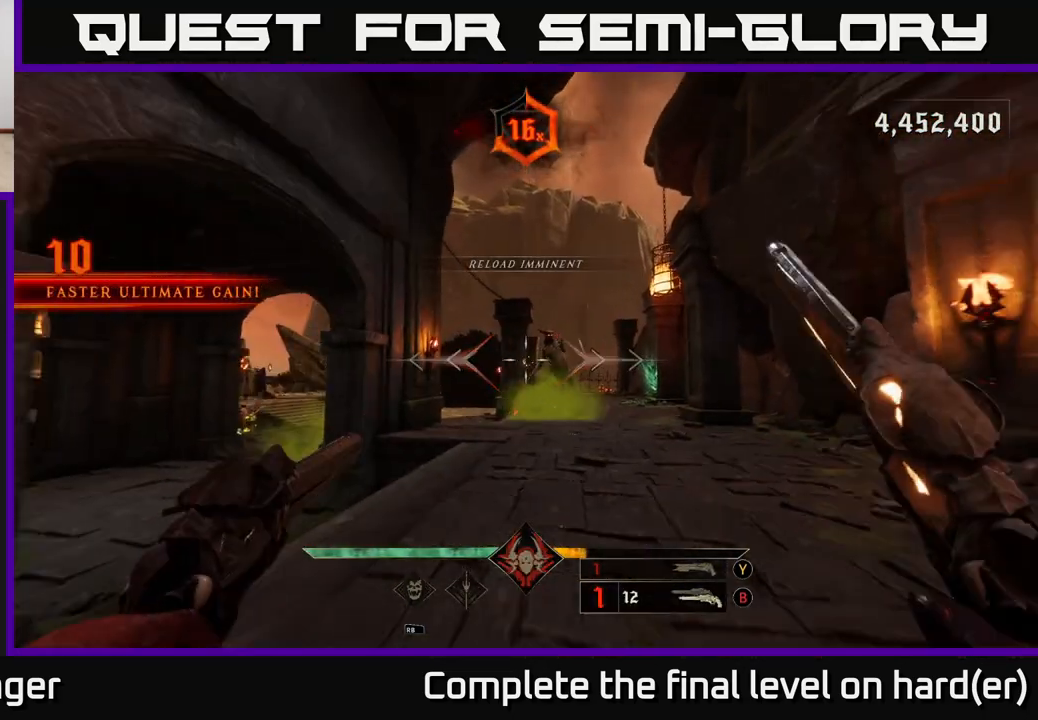
{"buttons": [], "left_stick": "center", "right_stick": "center", "events": [[17, "right_stick", "right"], [150, "left_stick", "down"], [167, "right_stick", "center"], [200, "R2", "down"], [267, "R2", "up"], [350, "left_stick", "center"]]}
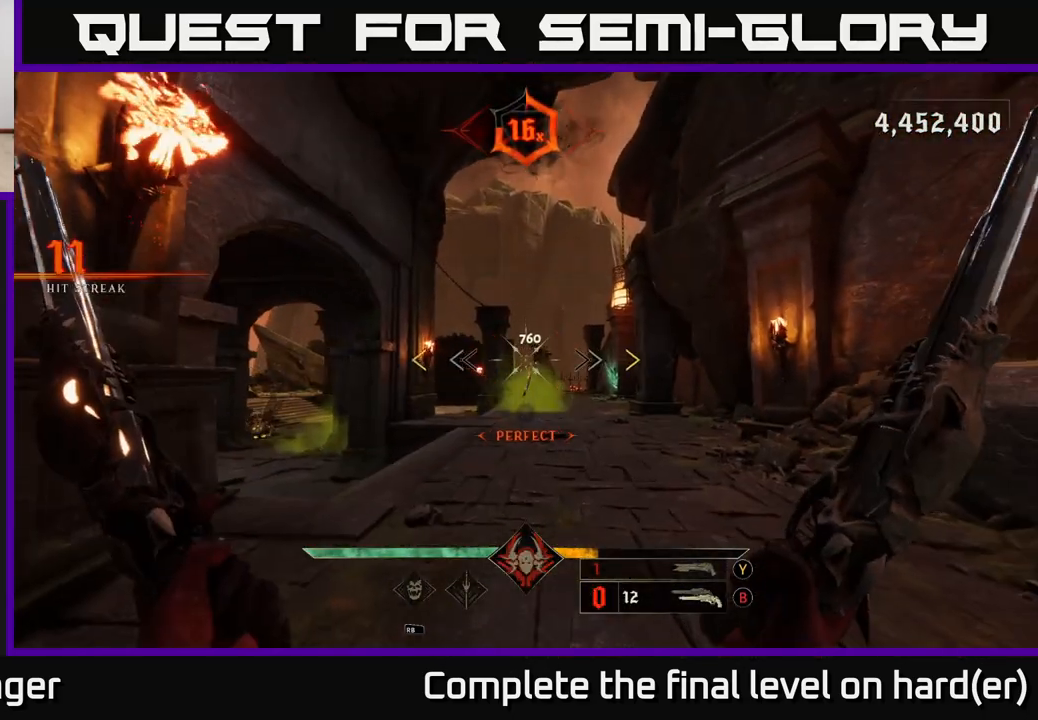
{"buttons": [], "left_stick": "center", "right_stick": "center", "events": [[100, "left_stick", "down"], [167, "R2", "down"], [233, "R2", "up"], [300, "left_stick", "center"]]}
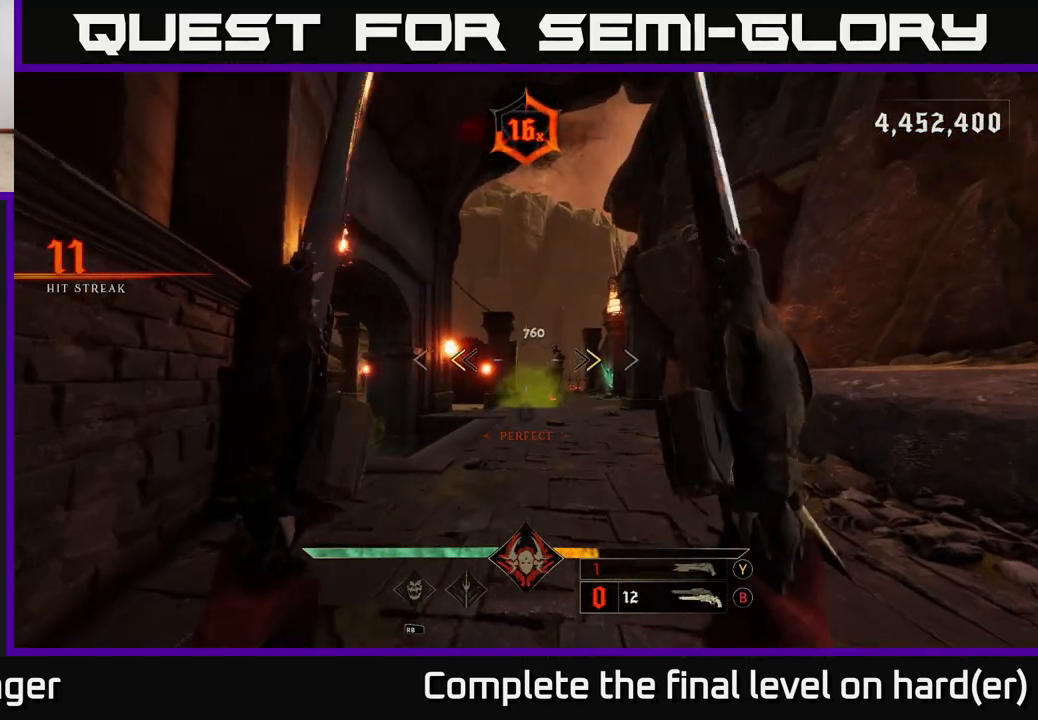
{"buttons": [], "left_stick": "center", "right_stick": "center", "events": [[117, "left_stick", "down"], [150, "X", "down"], [217, "X", "up"], [300, "left_stick", "center"]]}
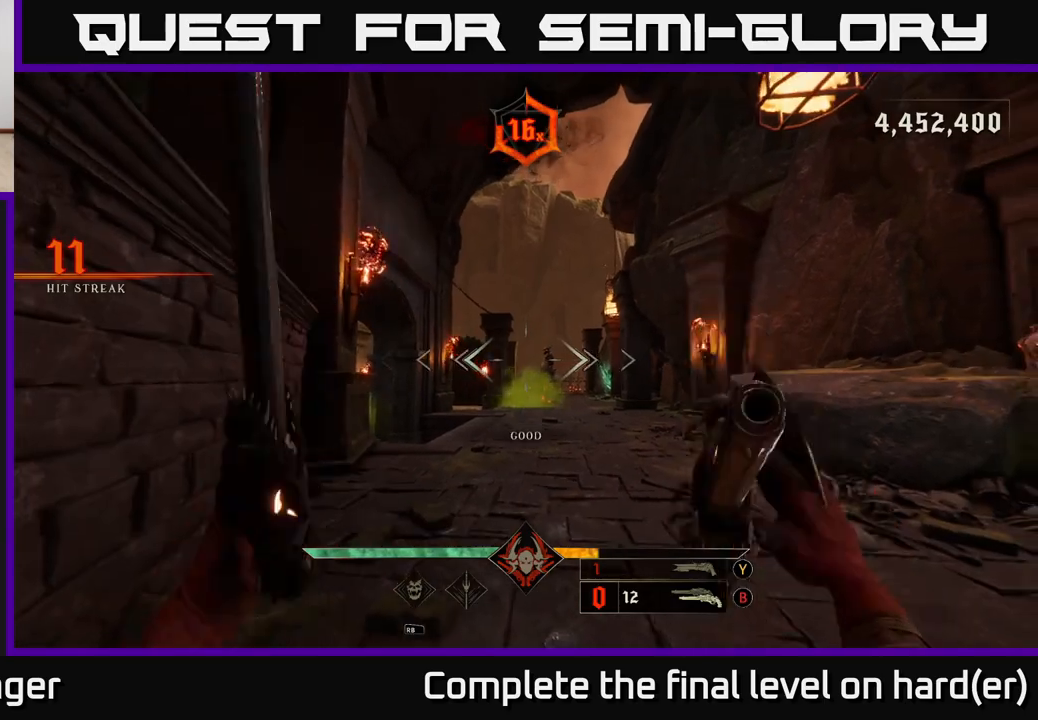
{"buttons": [], "left_stick": "center", "right_stick": "center", "events": [[33, "right_stick", "right"], [117, "R2", "down"], [133, "right_stick", "center"], [183, "R2", "up"]]}
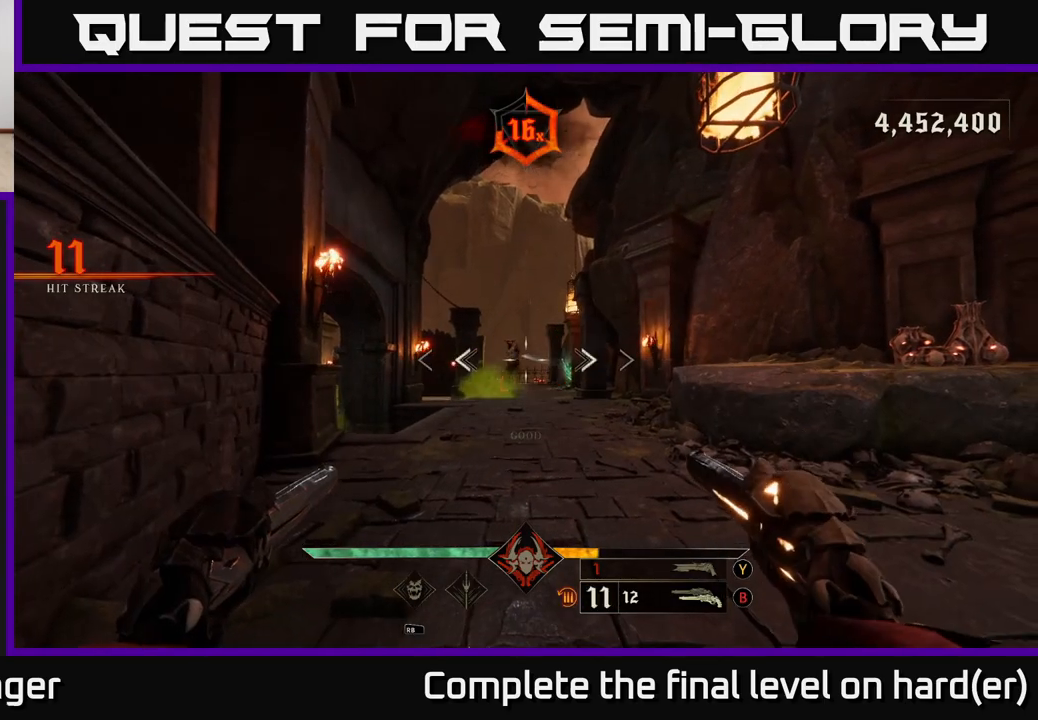
{"buttons": [], "left_stick": "center", "right_stick": "center", "events": [[67, "R2", "down"], [133, "R2", "up"]]}
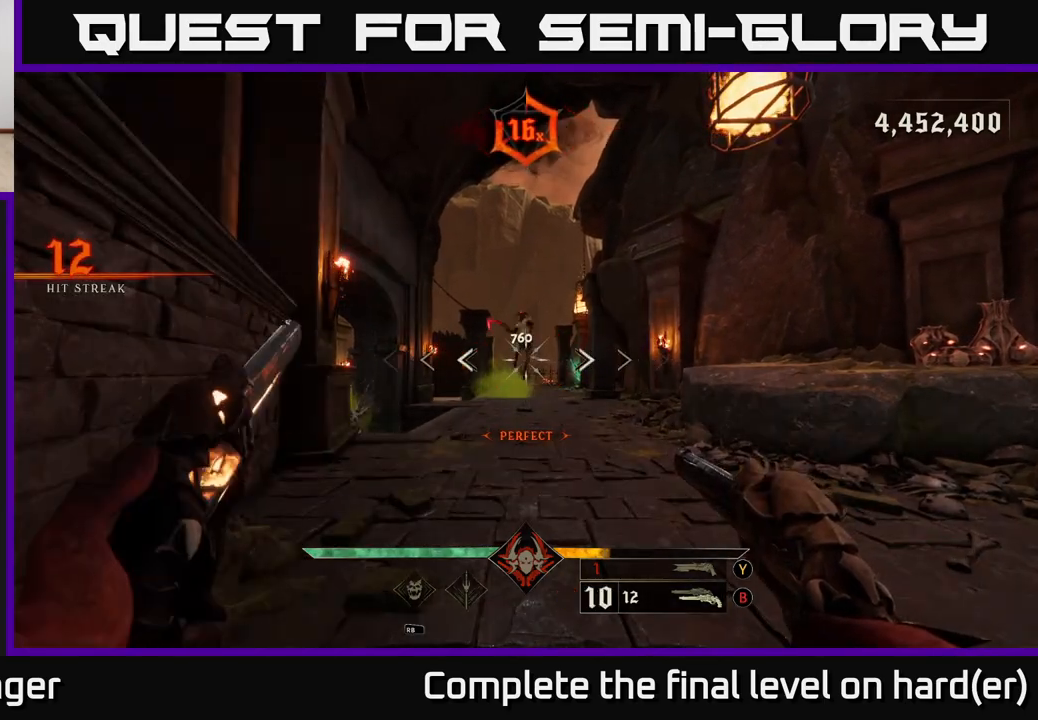
{"buttons": [], "left_stick": "down", "right_stick": "center", "events": [[33, "R2", "down"], [100, "R2", "up"], [150, "left_stick", "down"], [300, "right_stick", "up"], [500, "right_stick", "center"]]}
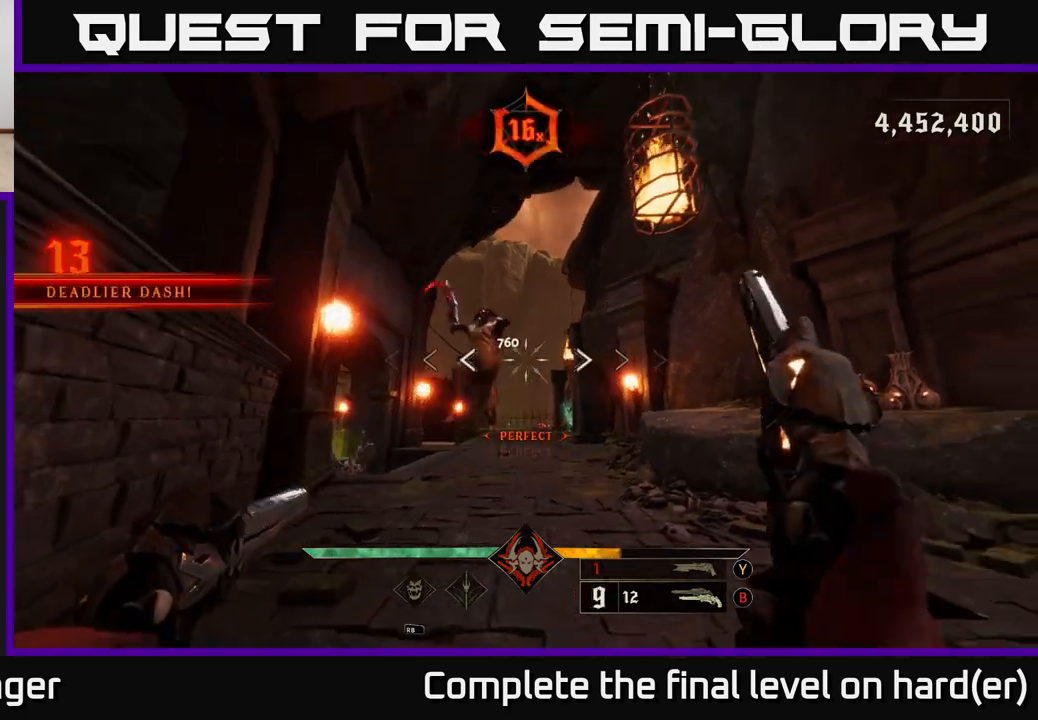
{"buttons": [], "left_stick": "down", "right_stick": "down-left", "events": [[17, "R2", "down"], [67, "L2", "down"], [133, "R2", "up"], [167, "A", "down"], [267, "A", "up"], [283, "L2", "up"], [417, "right_stick", "down-left"]]}
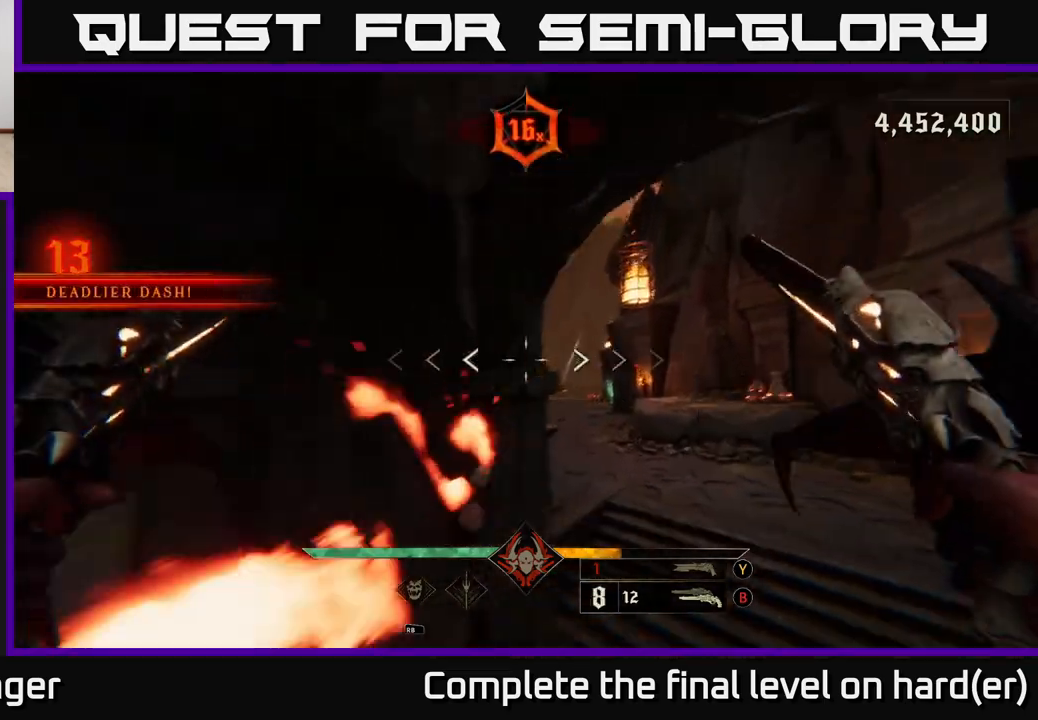
{"buttons": [], "left_stick": "up-right", "right_stick": "center", "events": [[33, "left_stick", "down-right"], [67, "right_stick", "center"], [217, "left_stick", "up-right"], [417, "right_stick", "up-right"], [500, "right_stick", "center"]]}